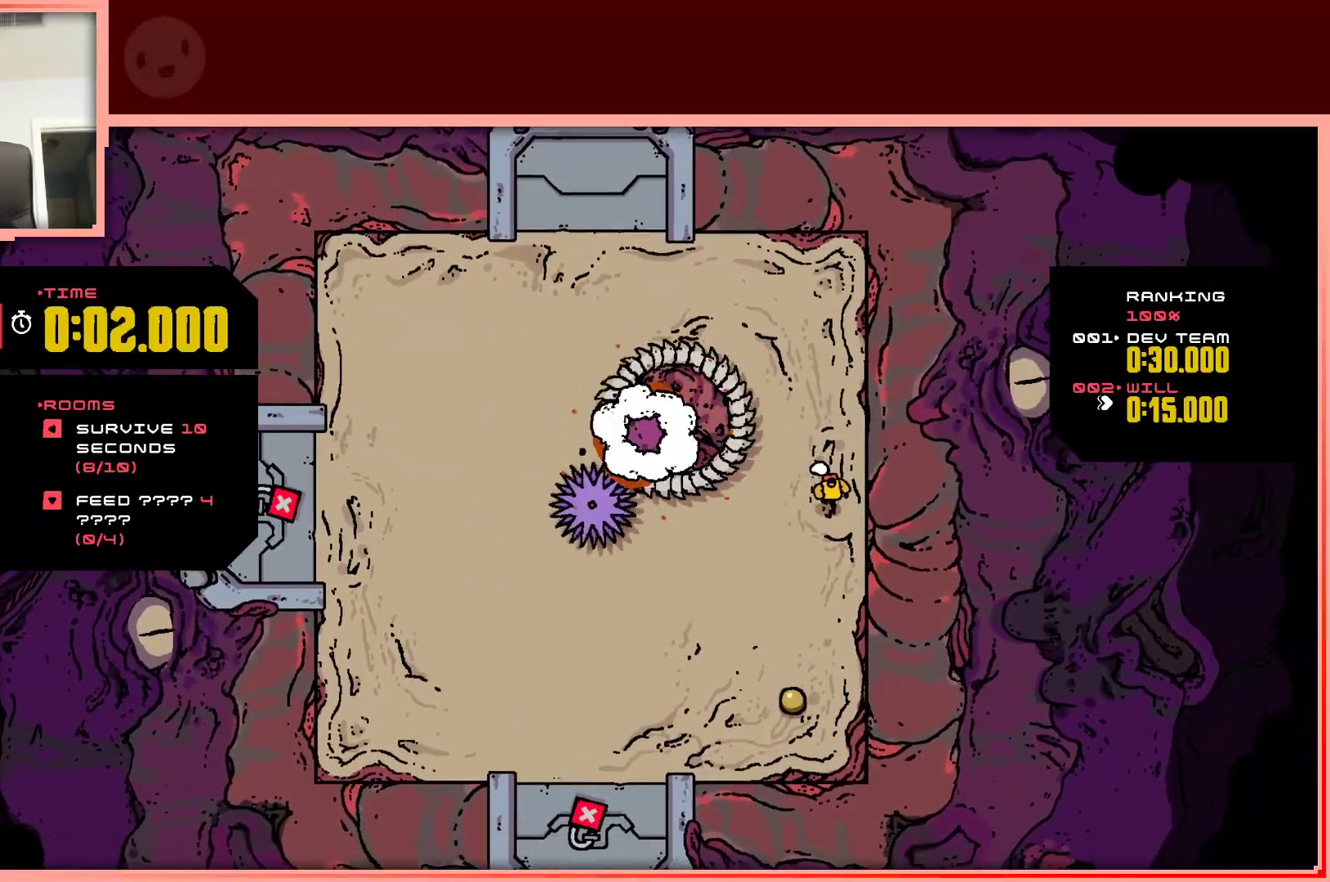
Gameplay with keyboard; each line is a JSON object with the keys held at the frame after it. "events" lists presses ("down") and releases ("up") of "down", "left", "right", "shift", "up" and "z" between this image and that frame as [ms after this image, input, new state], when the widget could be followed in between. No other keys are recorded. Mouse input is not recorded.
{"keys": ["down"], "events": [[33, "left", "down"], [267, "left", "up"]]}
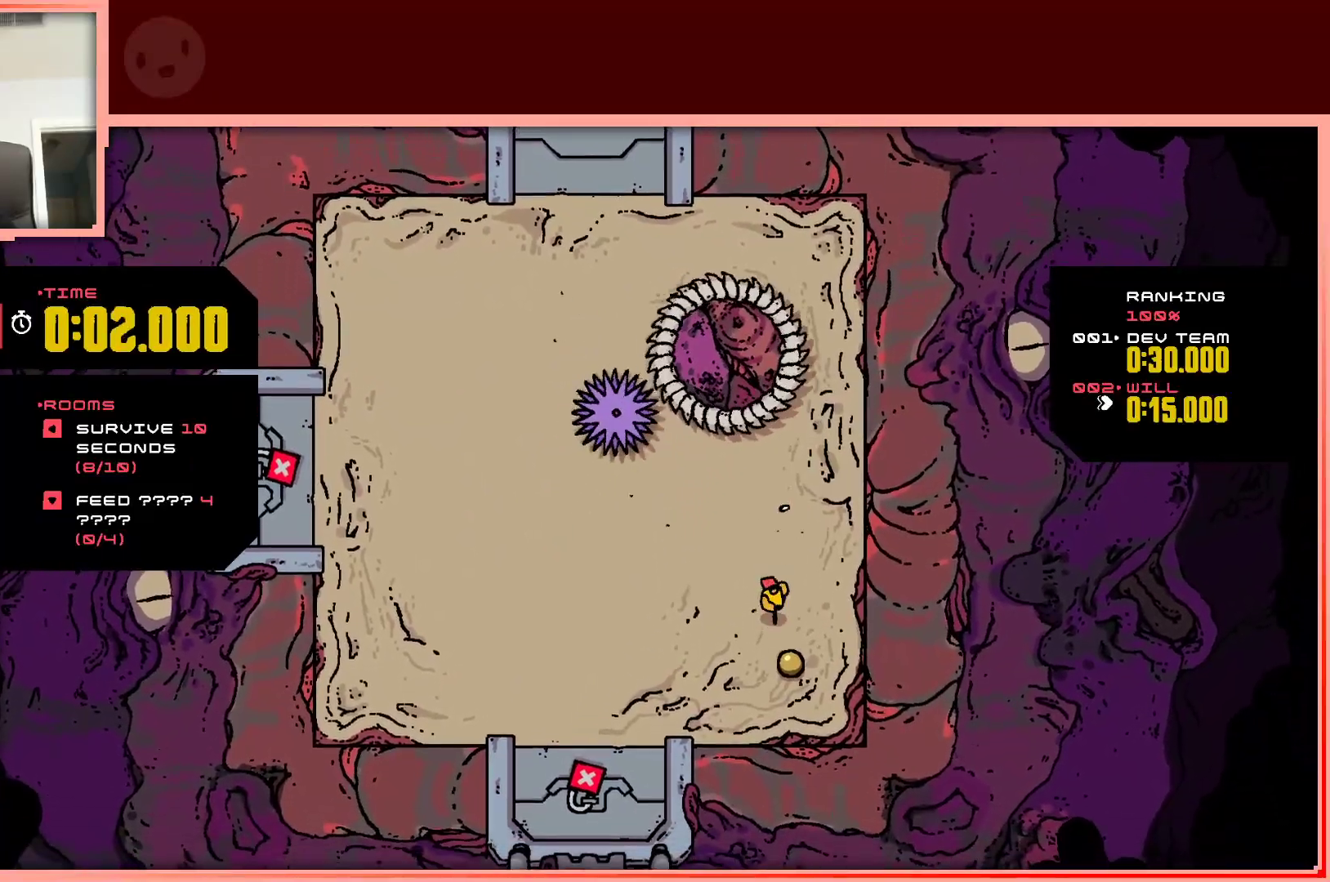
{"keys": ["left", "up"], "events": [[150, "left", "down"], [233, "down", "up"], [467, "up", "down"]]}
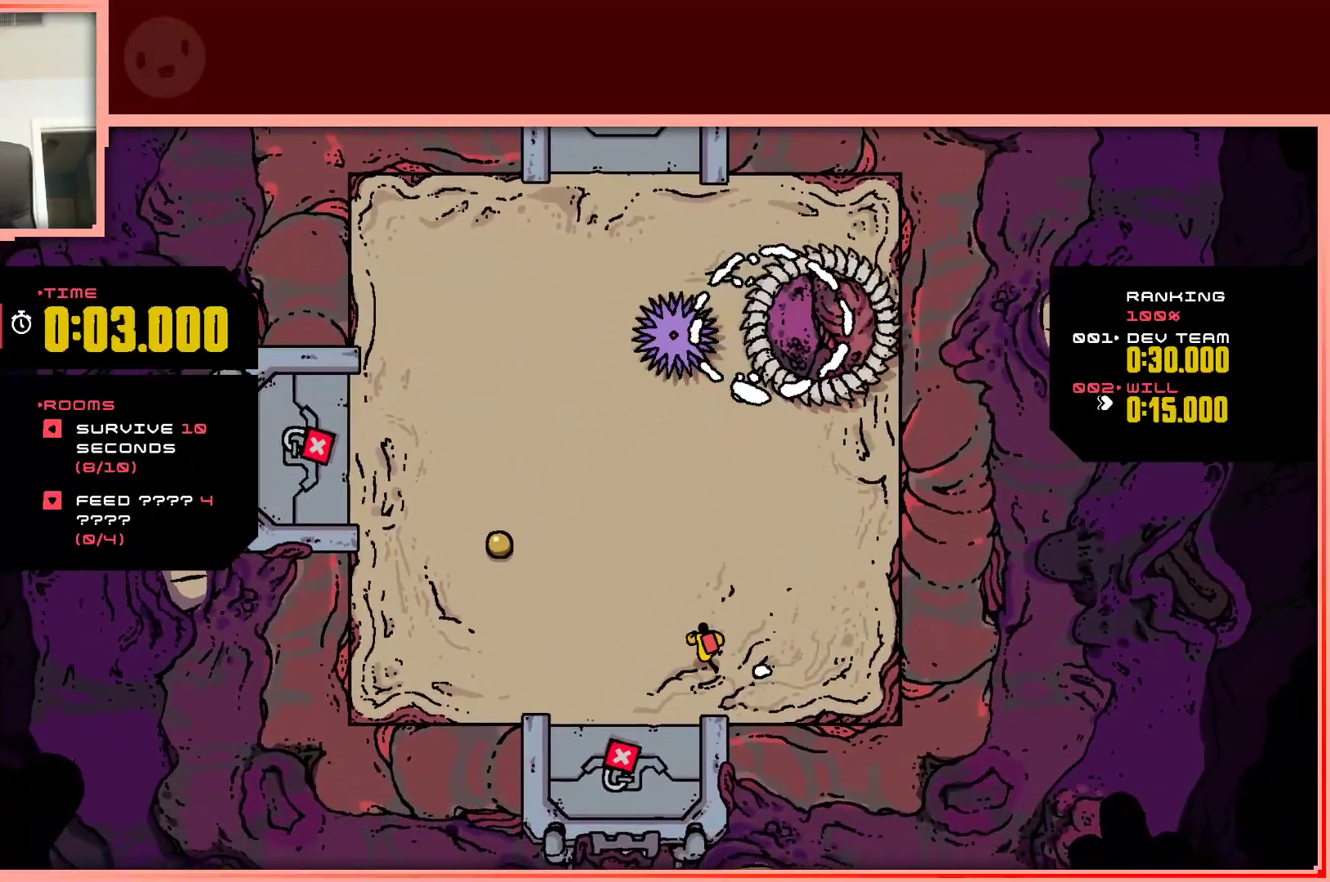
{"keys": ["left"], "events": [[200, "up", "up"]]}
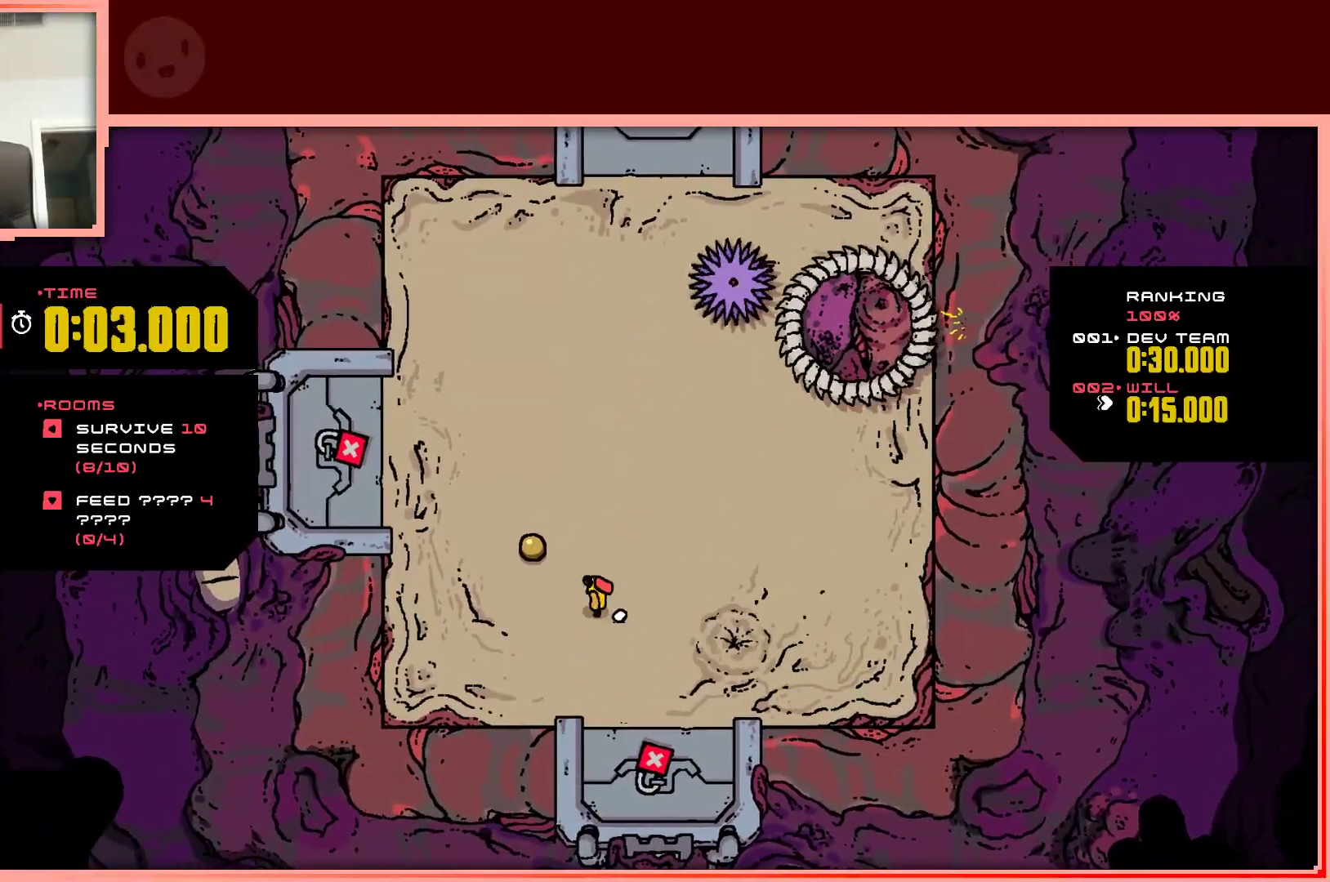
{"keys": ["up"], "events": [[83, "up", "down"], [217, "left", "up"]]}
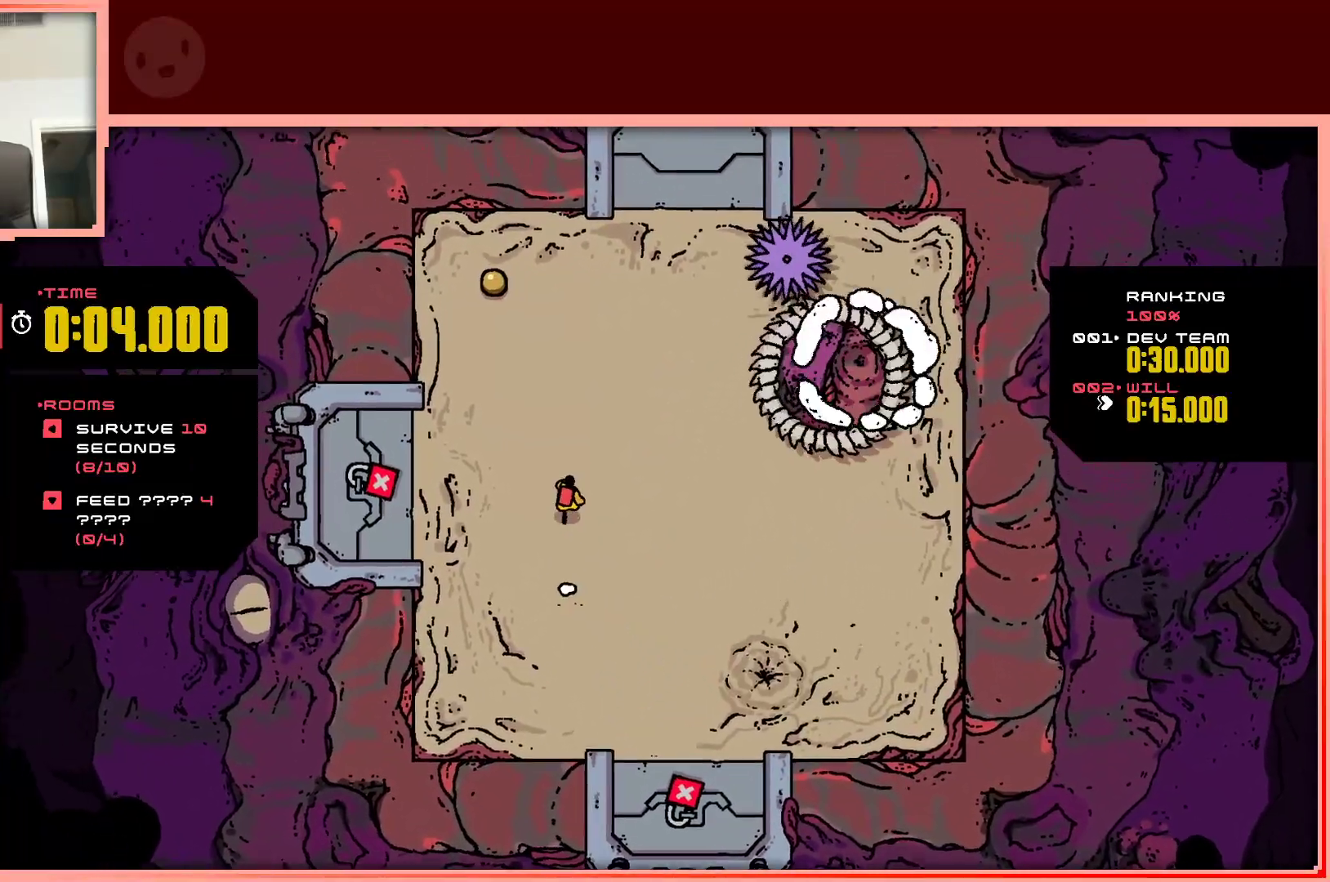
{"keys": ["left", "up"], "events": [[283, "left", "down"]]}
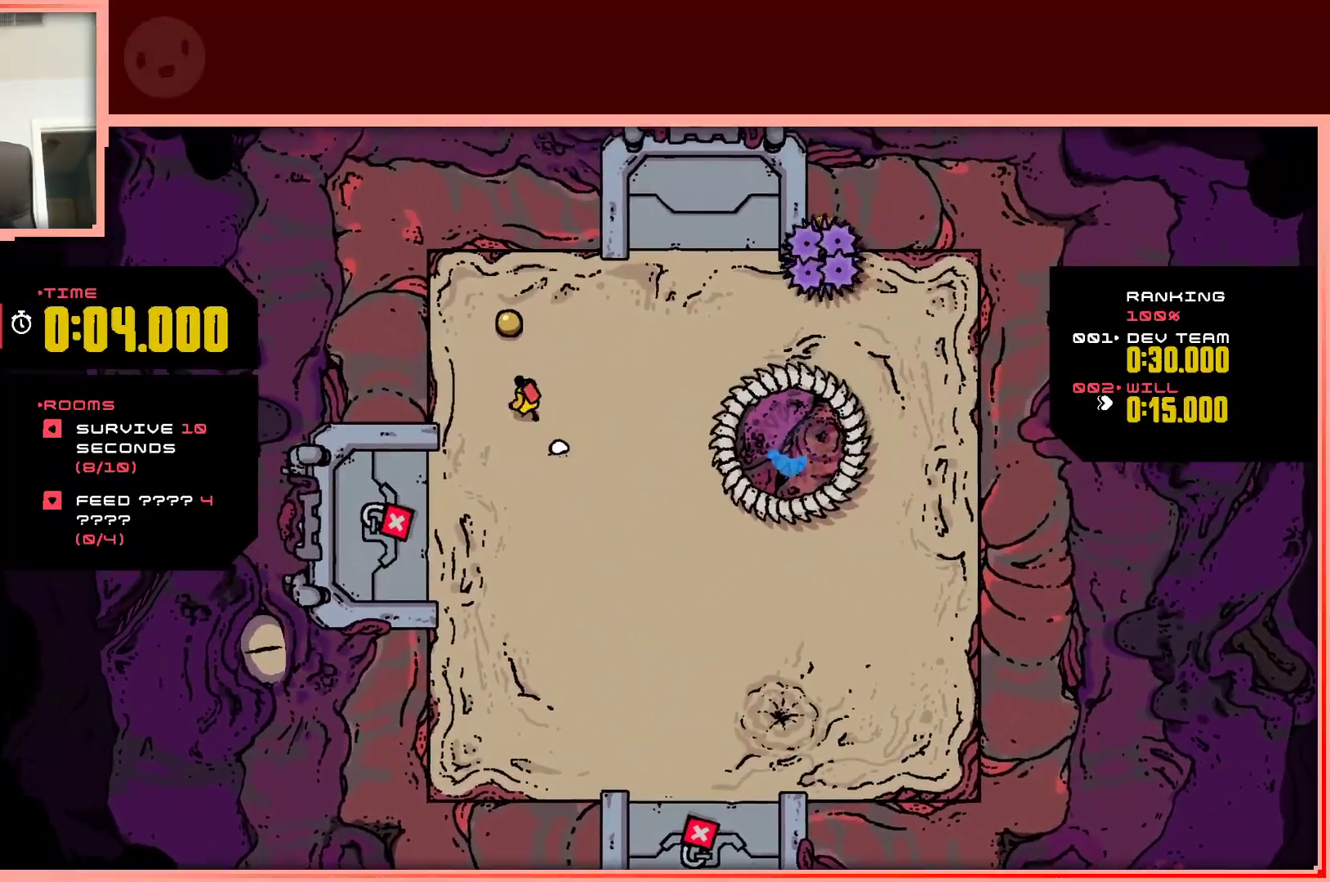
{"keys": ["right"], "events": [[67, "left", "up"], [300, "right", "down"], [383, "up", "up"]]}
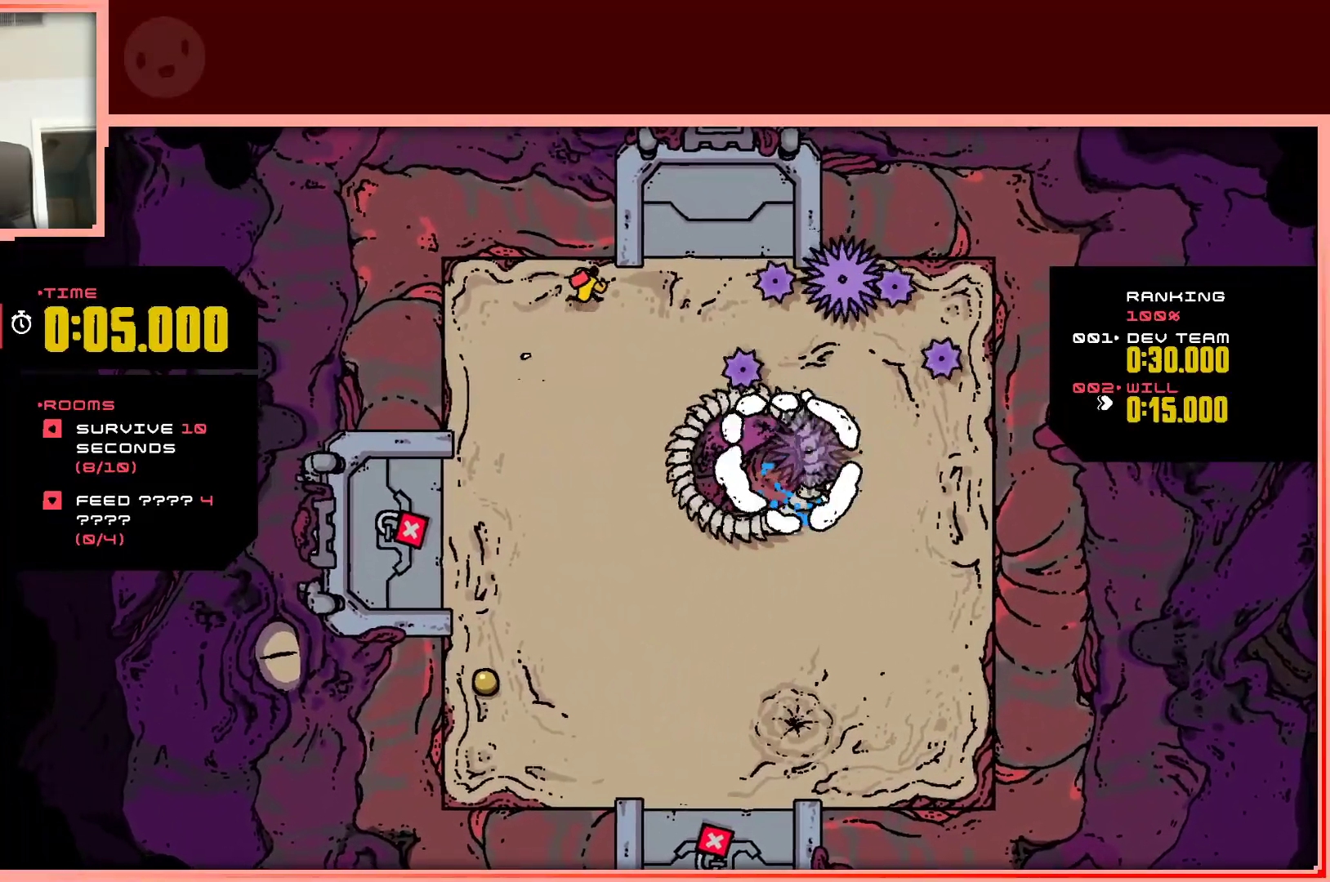
{"keys": ["down", "left"], "events": [[83, "down", "down"], [133, "right", "up"], [217, "left", "down"]]}
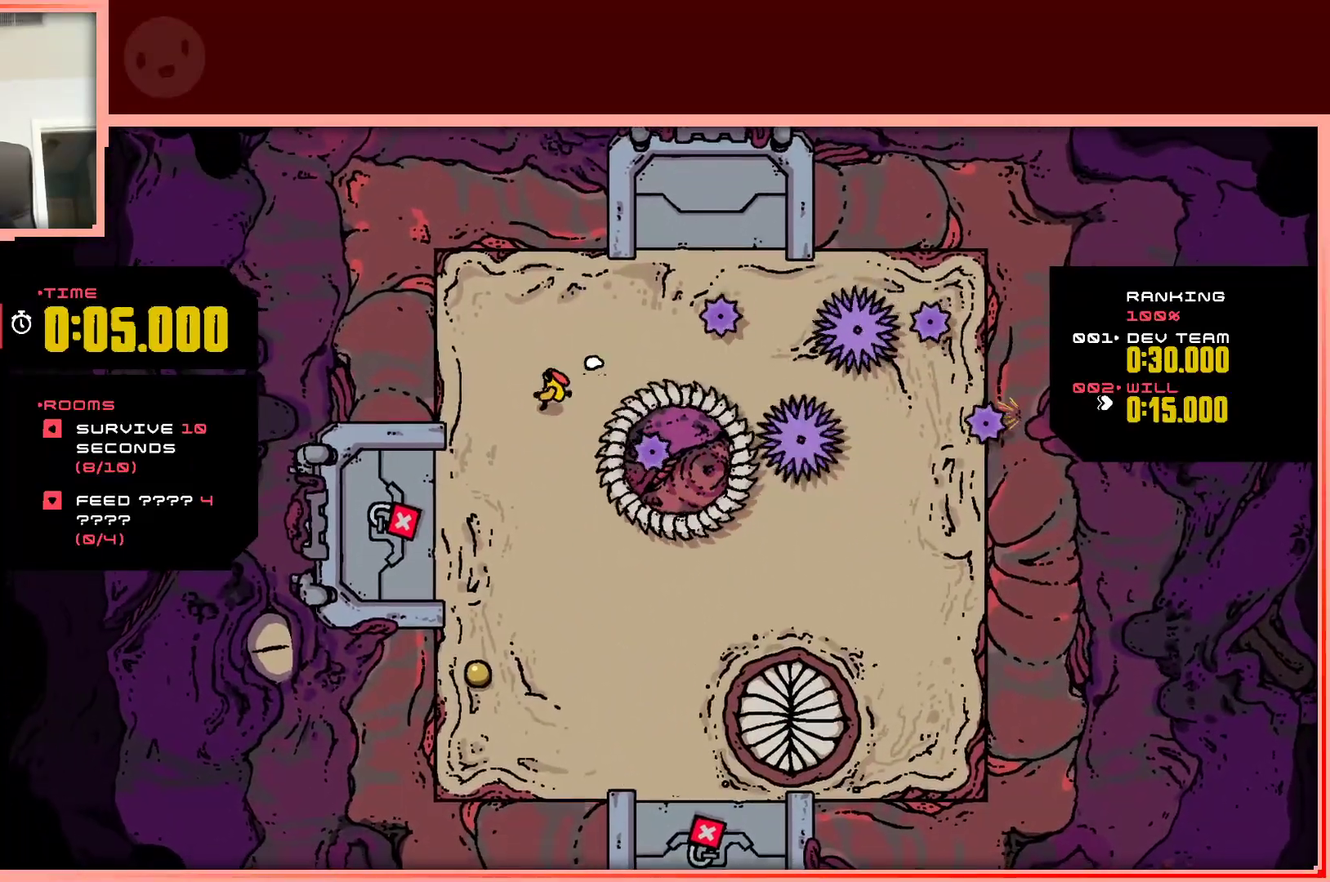
{"keys": ["down", "shift"], "events": [[100, "left", "up"], [383, "shift", "down"]]}
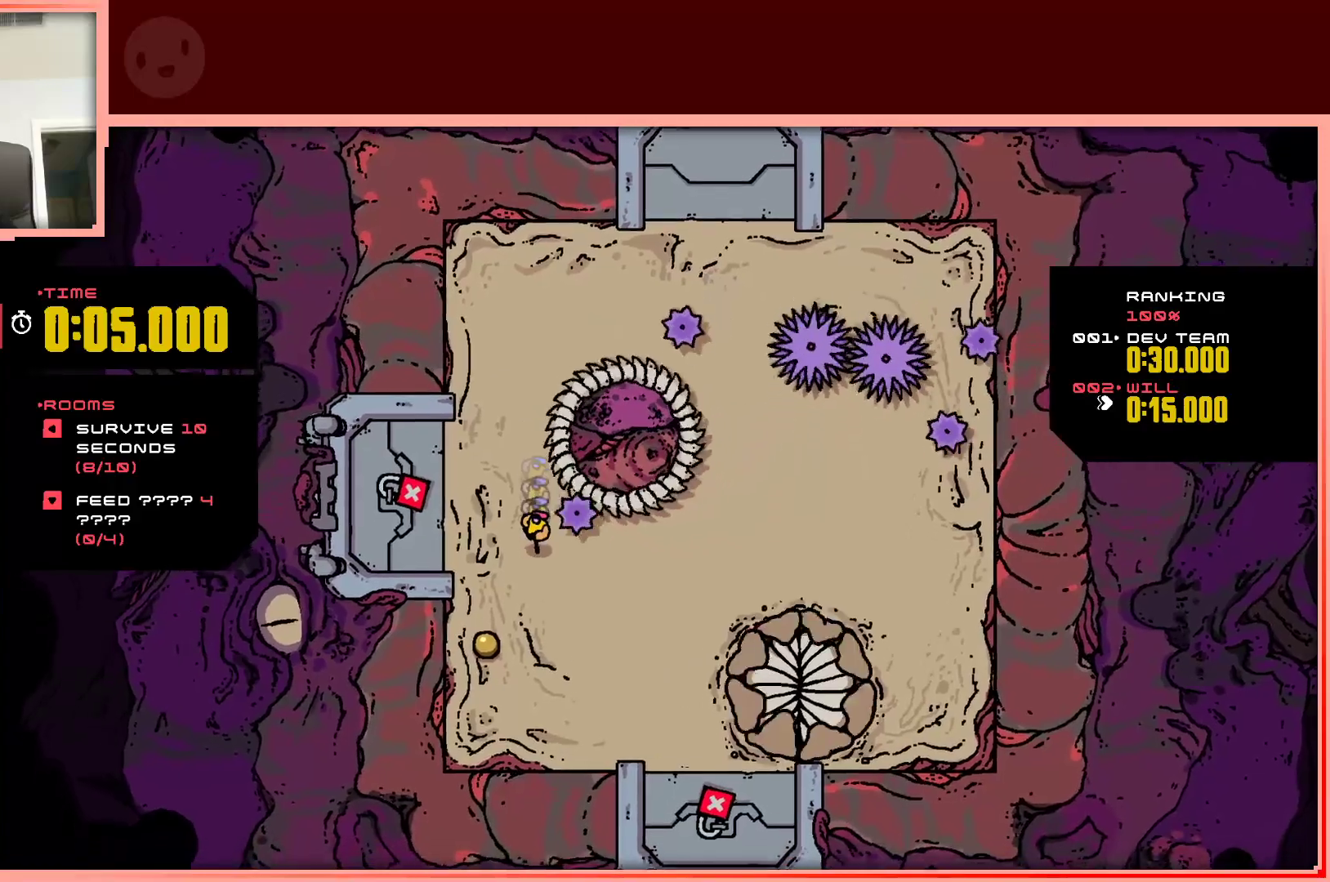
{"keys": ["down", "right"], "events": [[117, "left", "down"], [250, "shift", "up"], [300, "left", "up"], [350, "right", "down"]]}
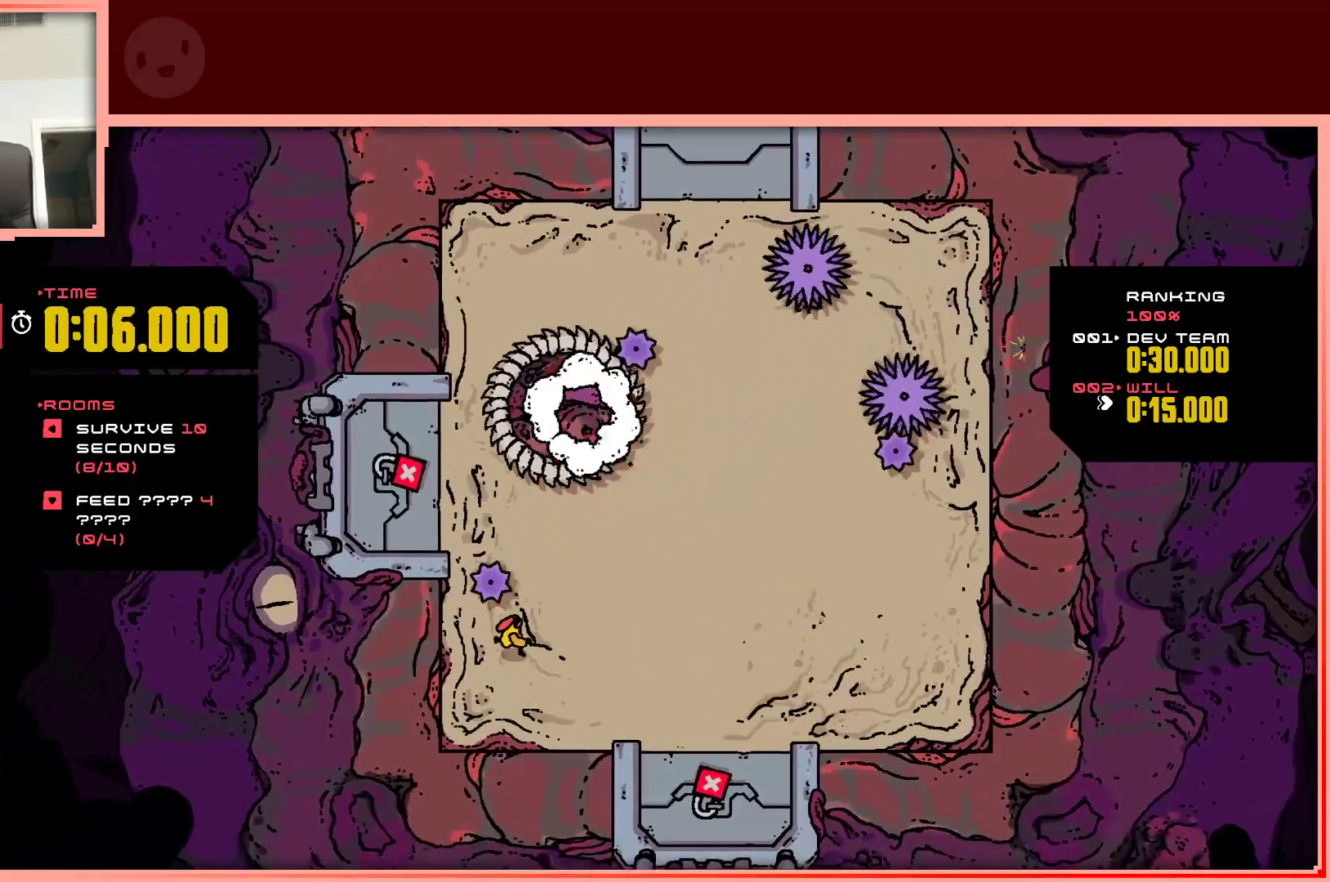
{"keys": ["right", "up"], "events": [[133, "down", "up"], [500, "up", "down"]]}
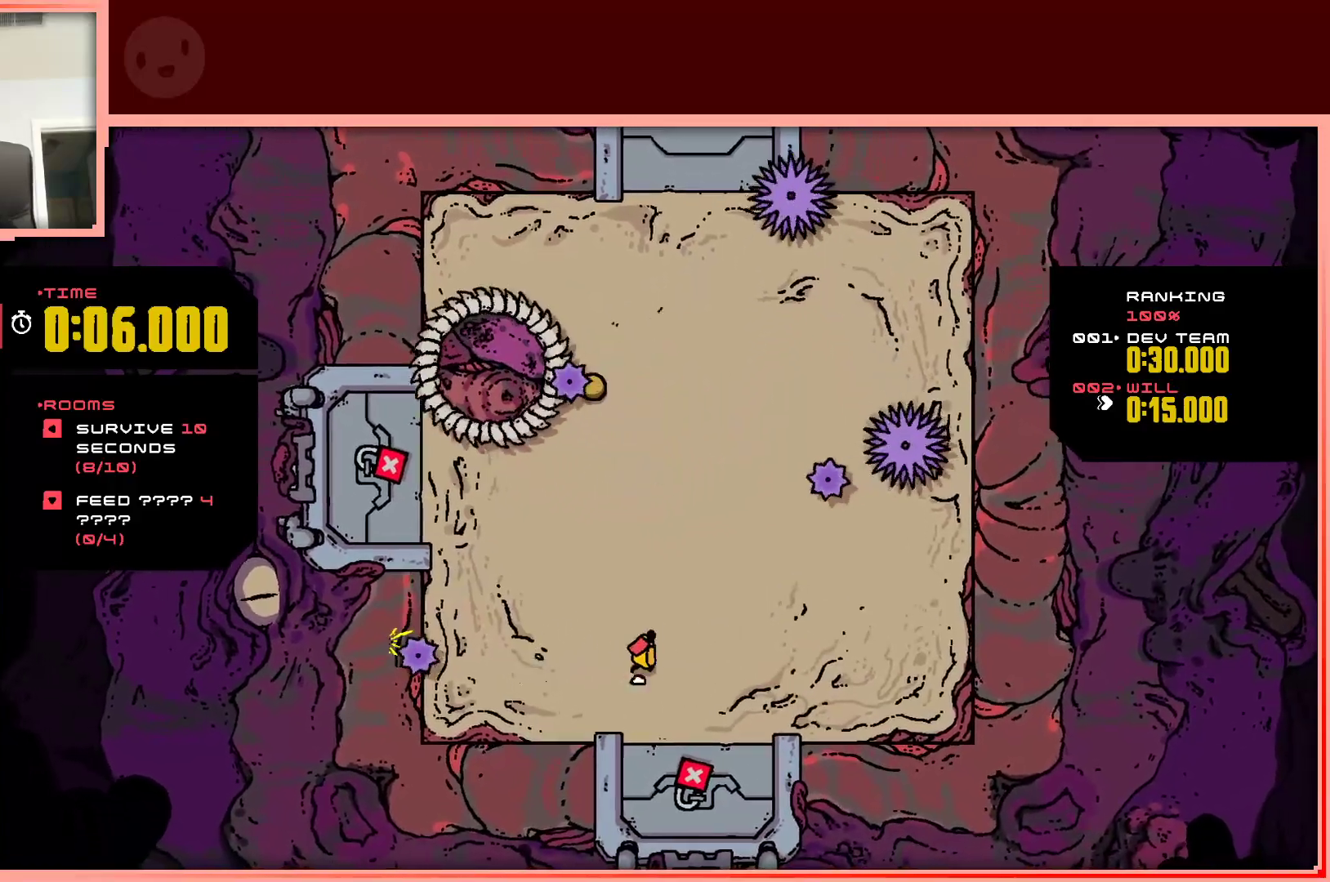
{"keys": ["left", "up"], "events": [[100, "right", "up"], [383, "left", "down"]]}
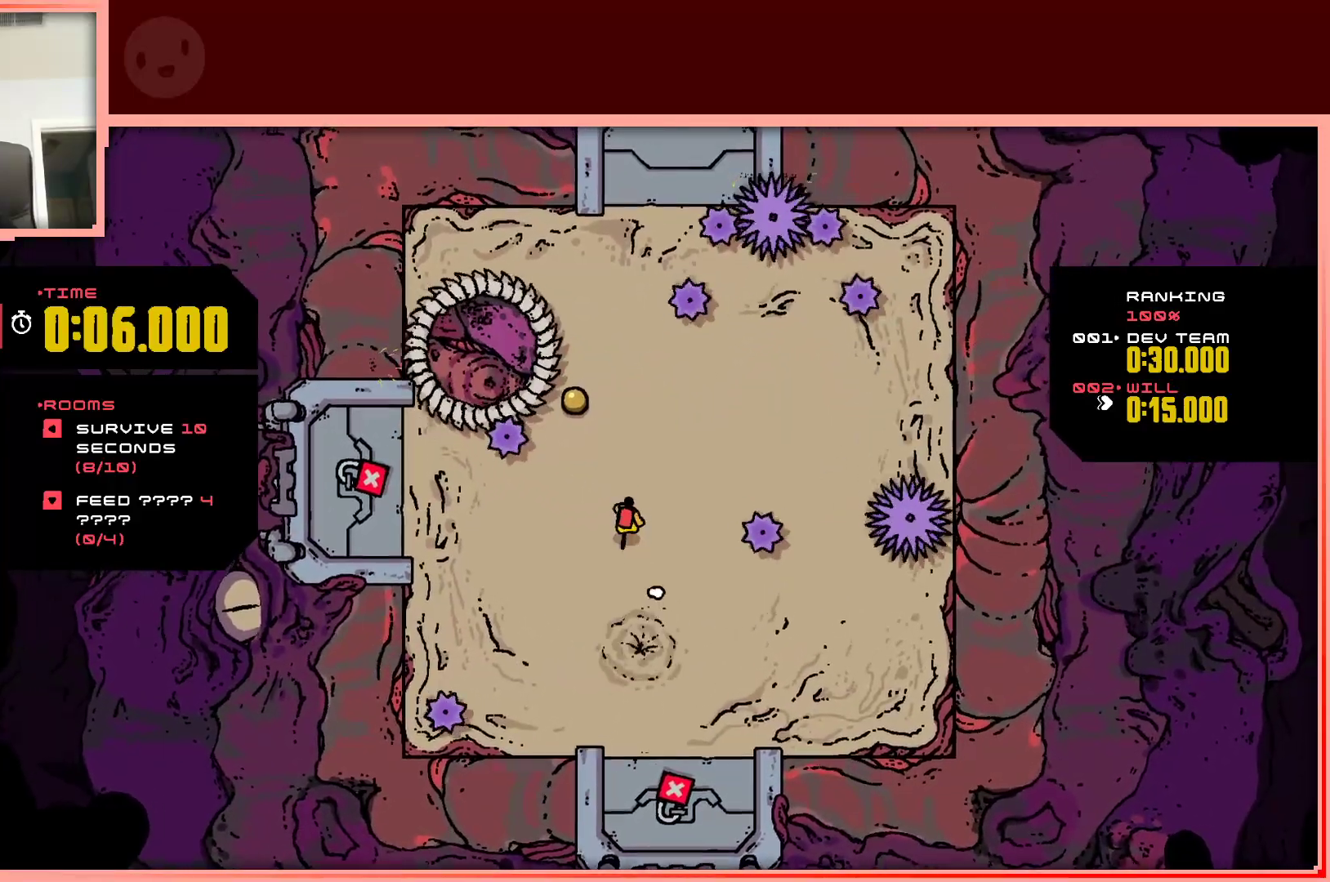
{"keys": ["down"], "events": [[17, "left", "up"], [200, "left", "down"], [350, "up", "up"], [433, "down", "down"], [483, "left", "up"]]}
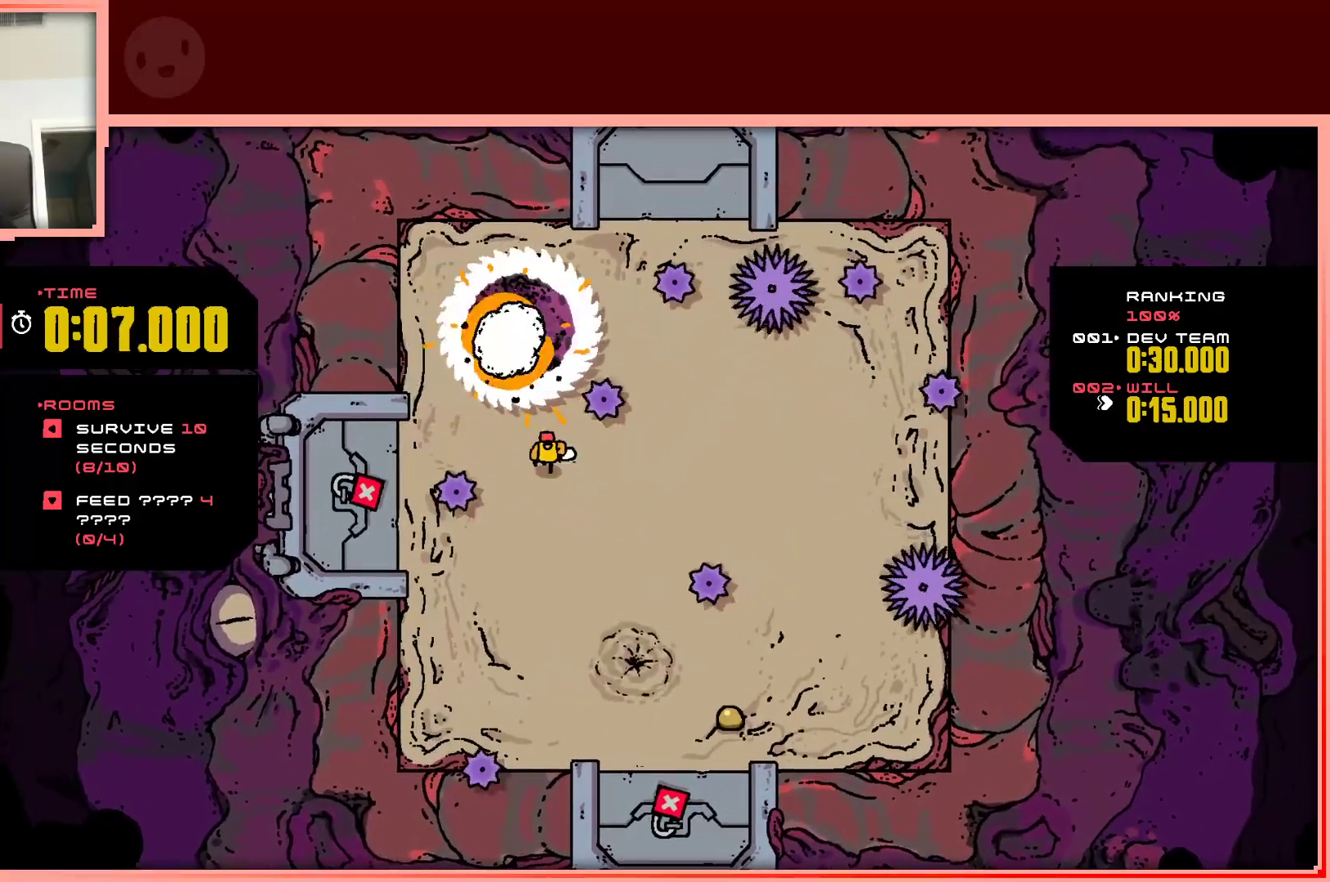
{"keys": ["right"], "events": [[167, "down", "up"], [167, "right", "down"]]}
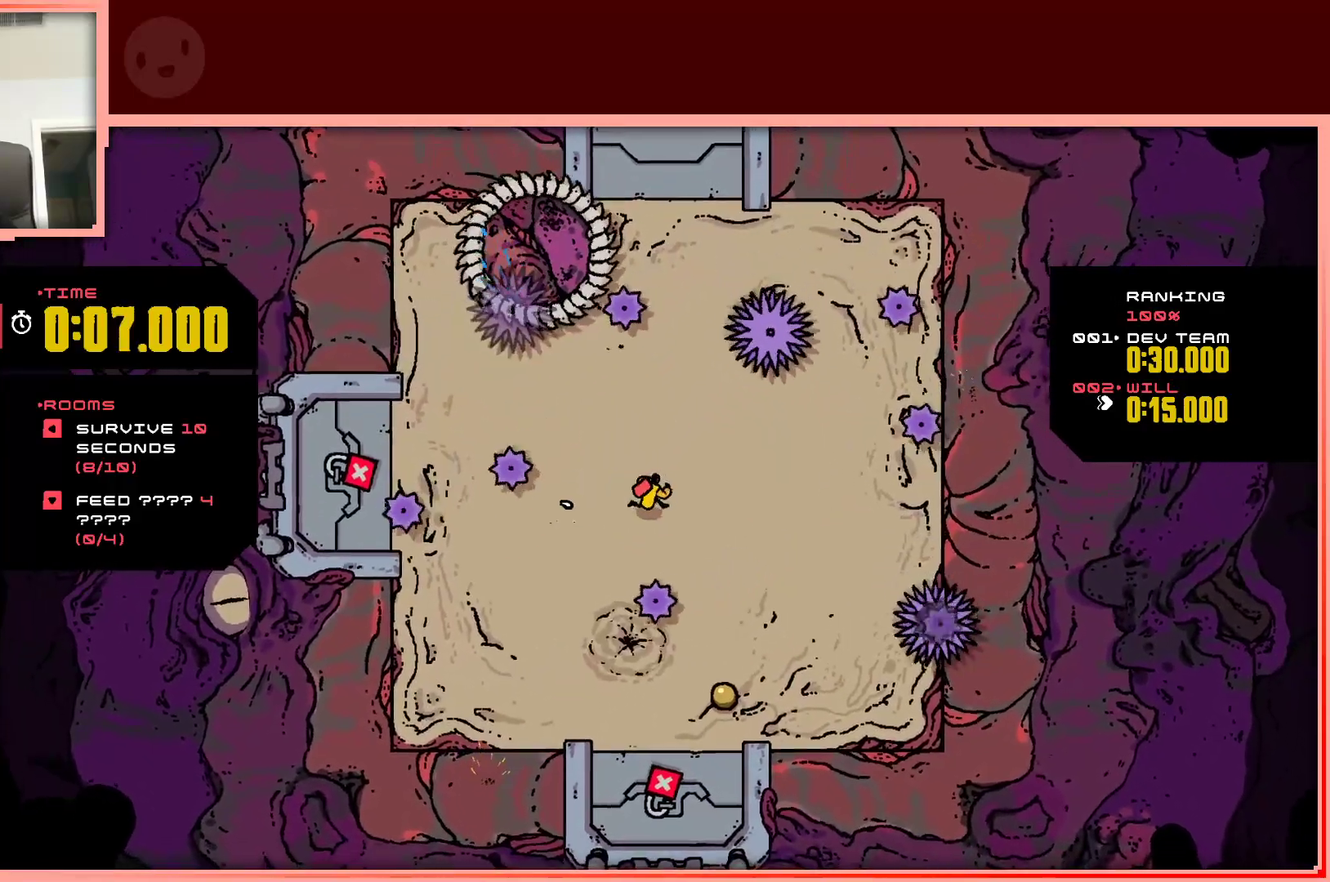
{"keys": ["down", "right"], "events": [[50, "down", "down"], [183, "right", "up"], [467, "right", "down"]]}
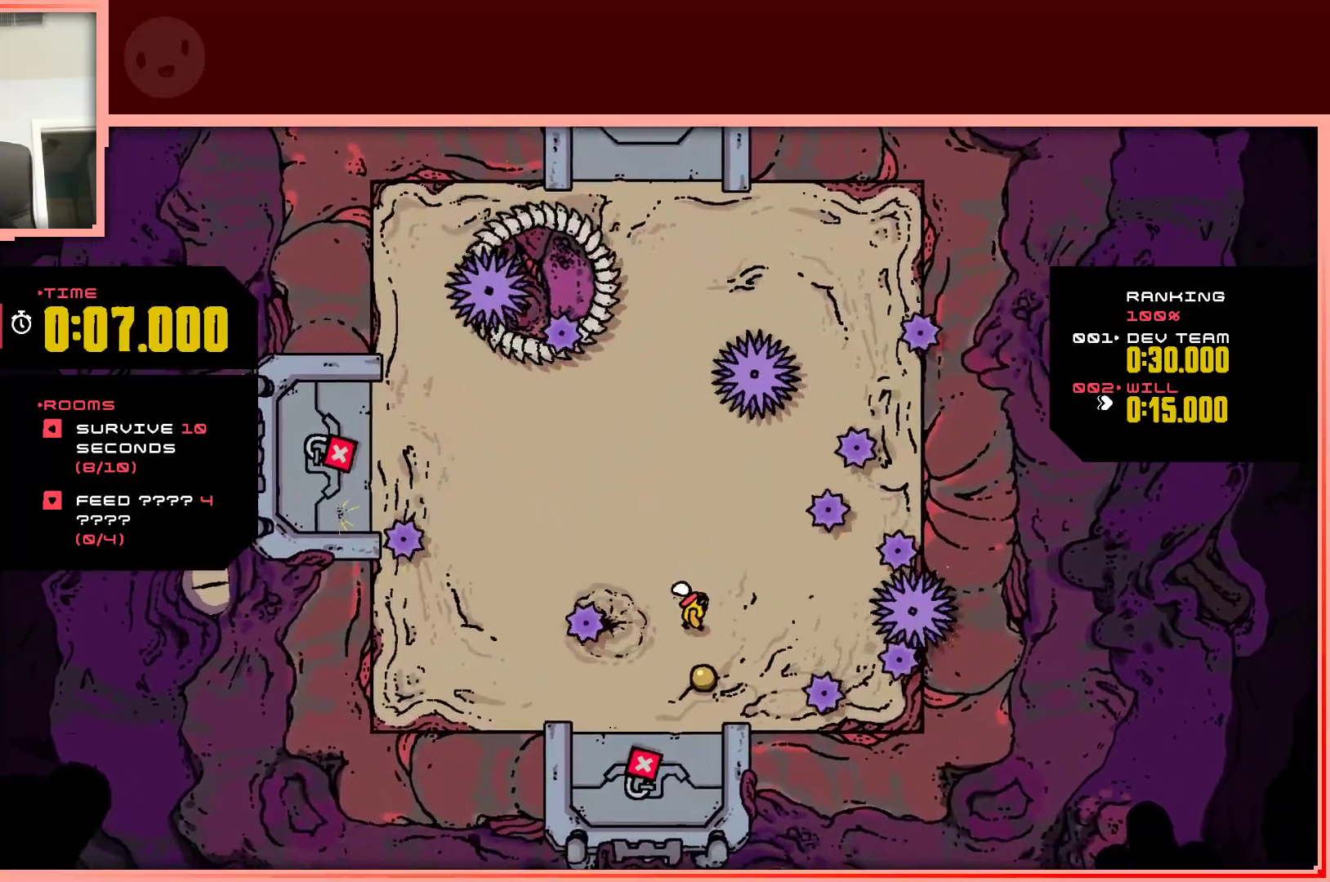
{"keys": [], "events": [[117, "right", "up"], [167, "down", "up"], [250, "down", "down"], [350, "down", "up"]]}
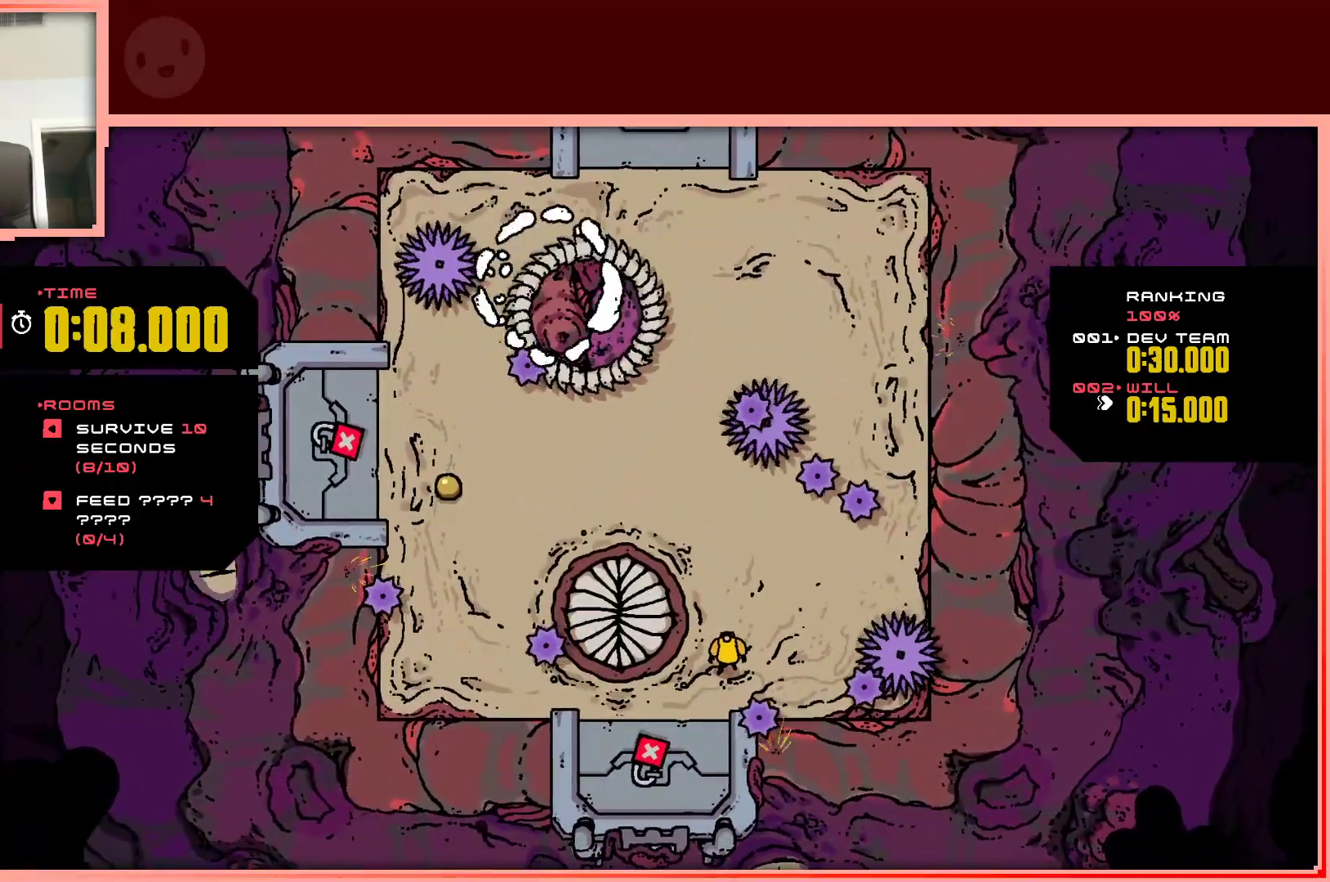
{"keys": ["left"], "events": [[83, "up", "down"], [167, "left", "down"], [450, "up", "up"]]}
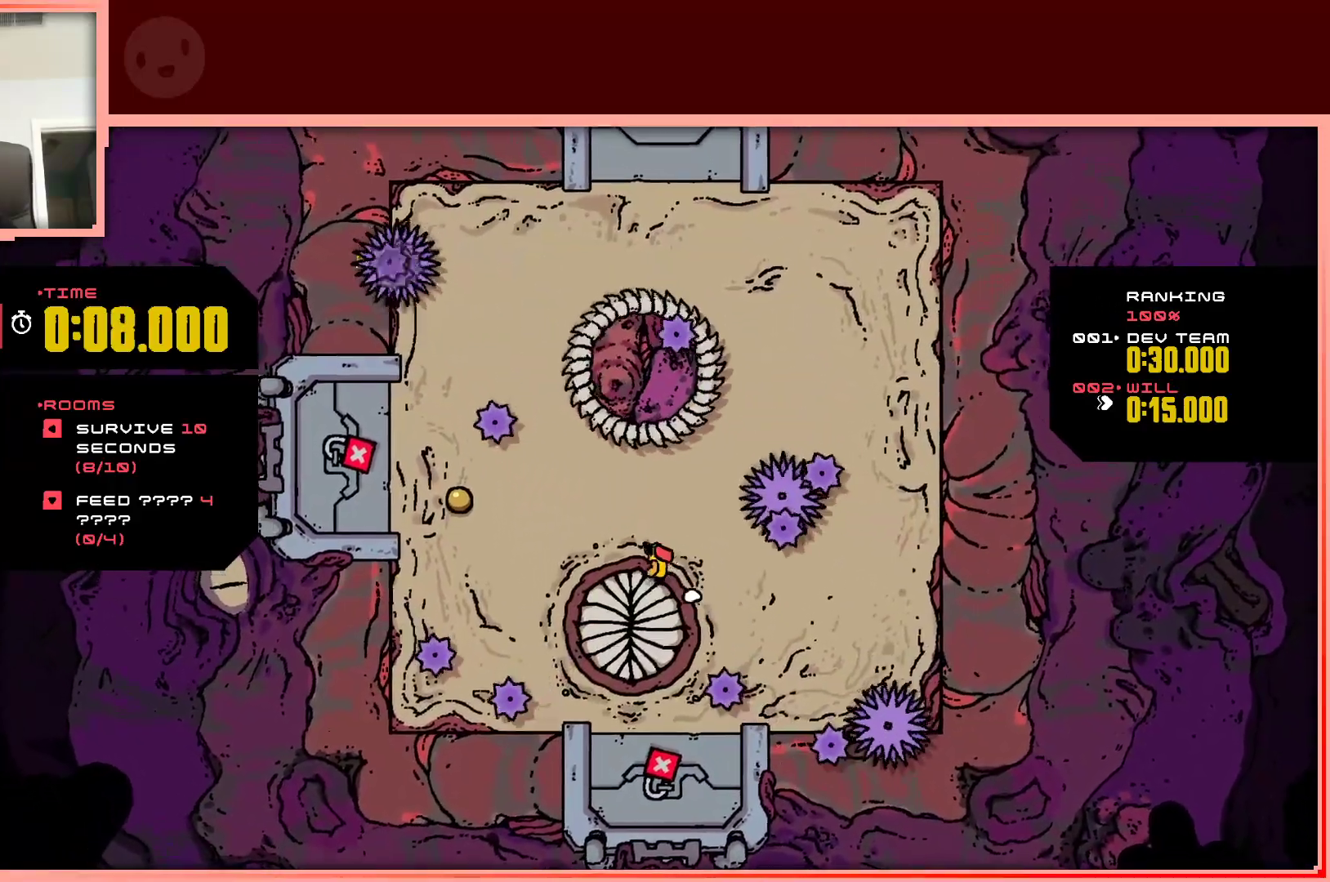
{"keys": ["left", "up"], "events": [[467, "up", "down"]]}
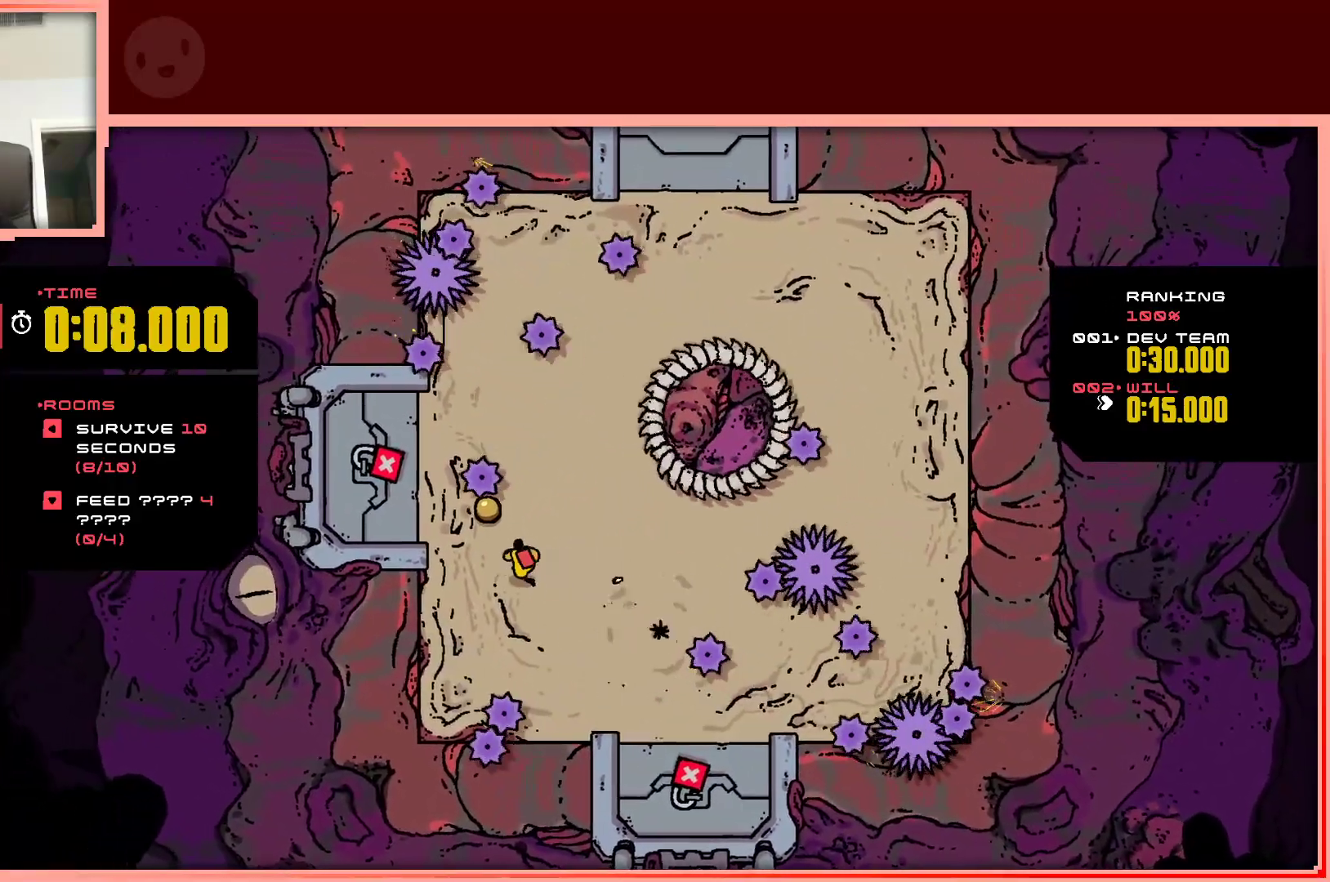
{"keys": [], "events": [[117, "left", "up"], [167, "right", "down"], [200, "up", "up"], [400, "right", "up"]]}
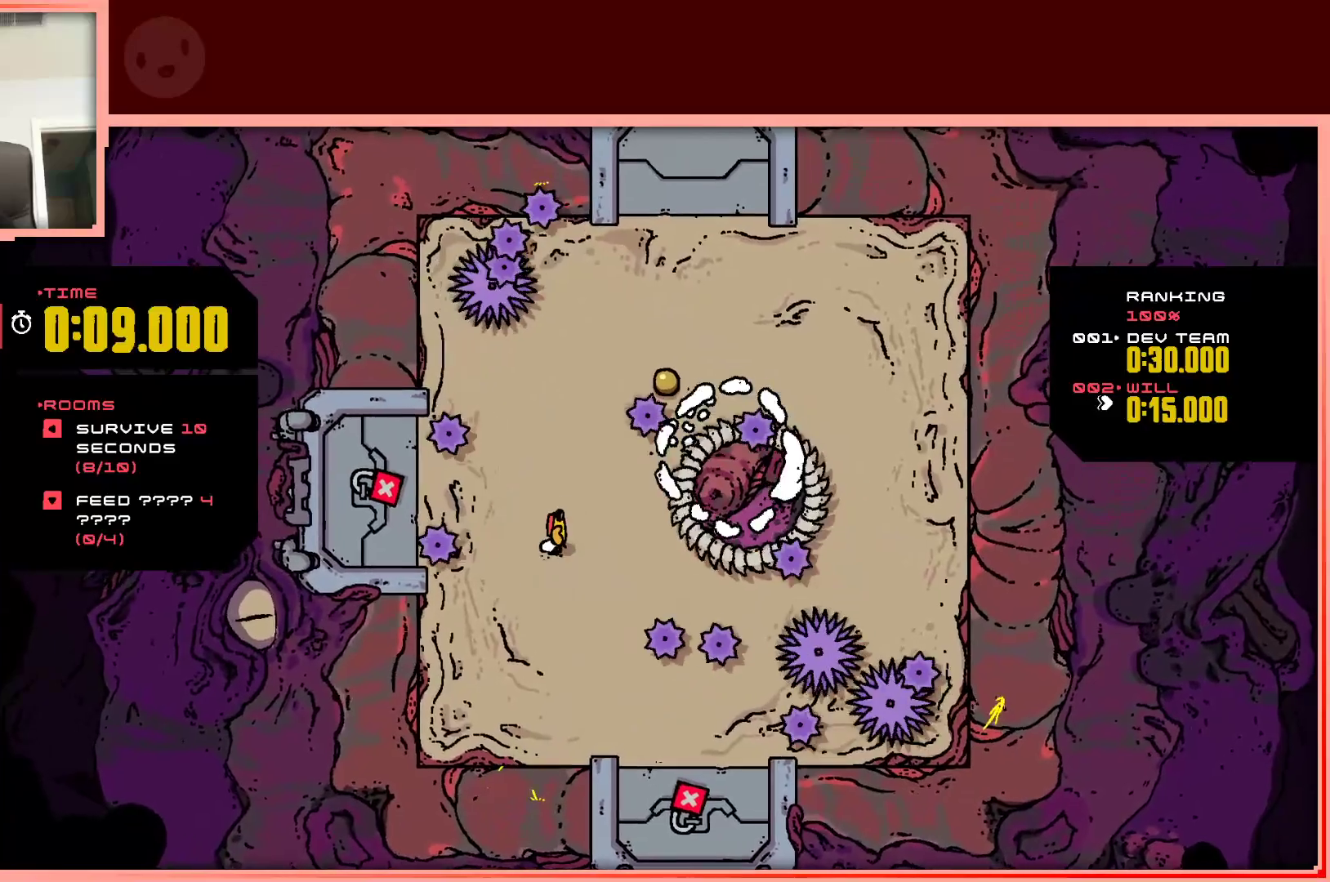
{"keys": ["right", "up"], "events": [[33, "up", "down"], [217, "right", "down"]]}
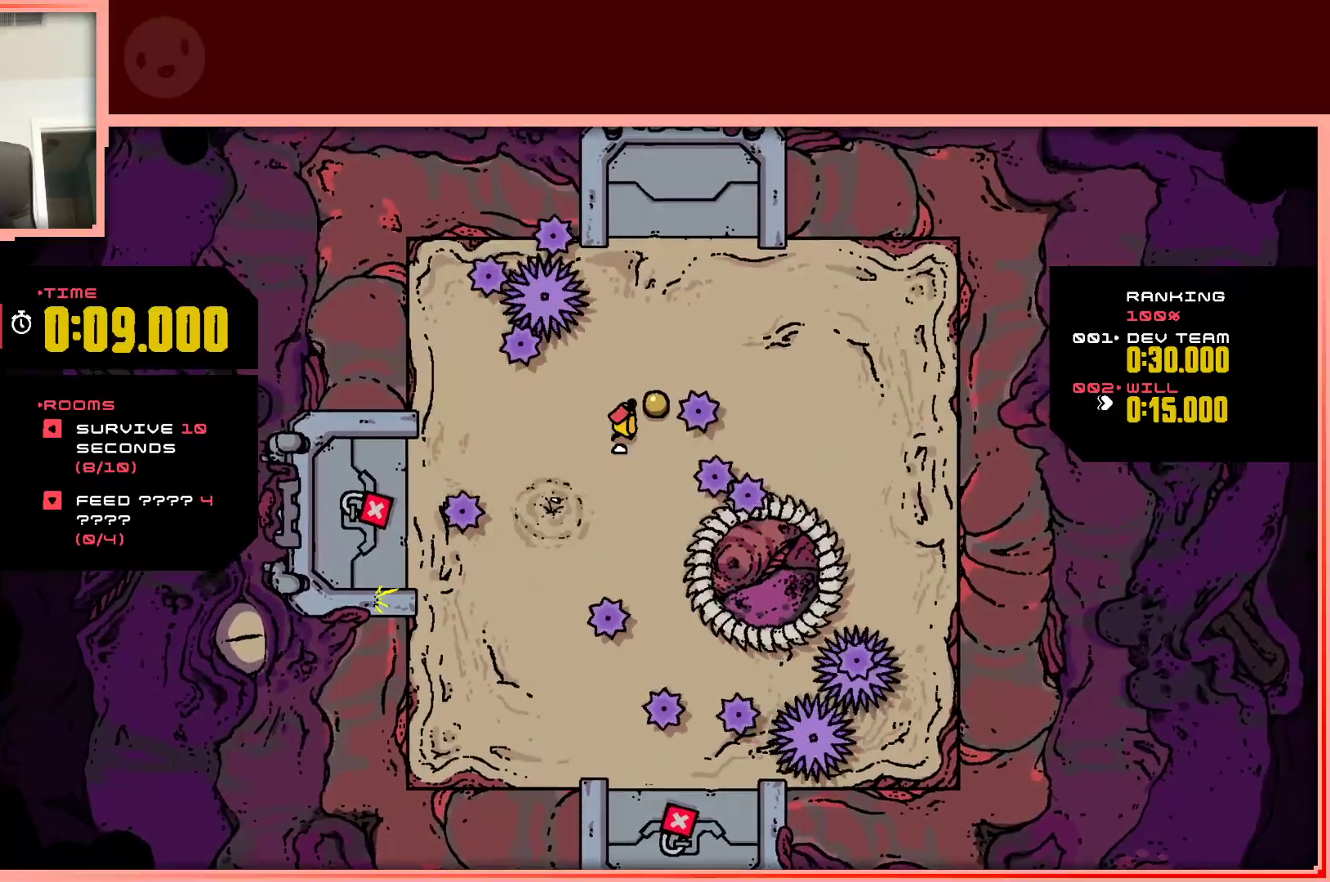
{"keys": ["right"], "events": [[50, "up", "up"], [100, "right", "up"], [183, "left", "down"], [383, "down", "down"], [383, "left", "up"], [383, "right", "down"], [467, "down", "up"]]}
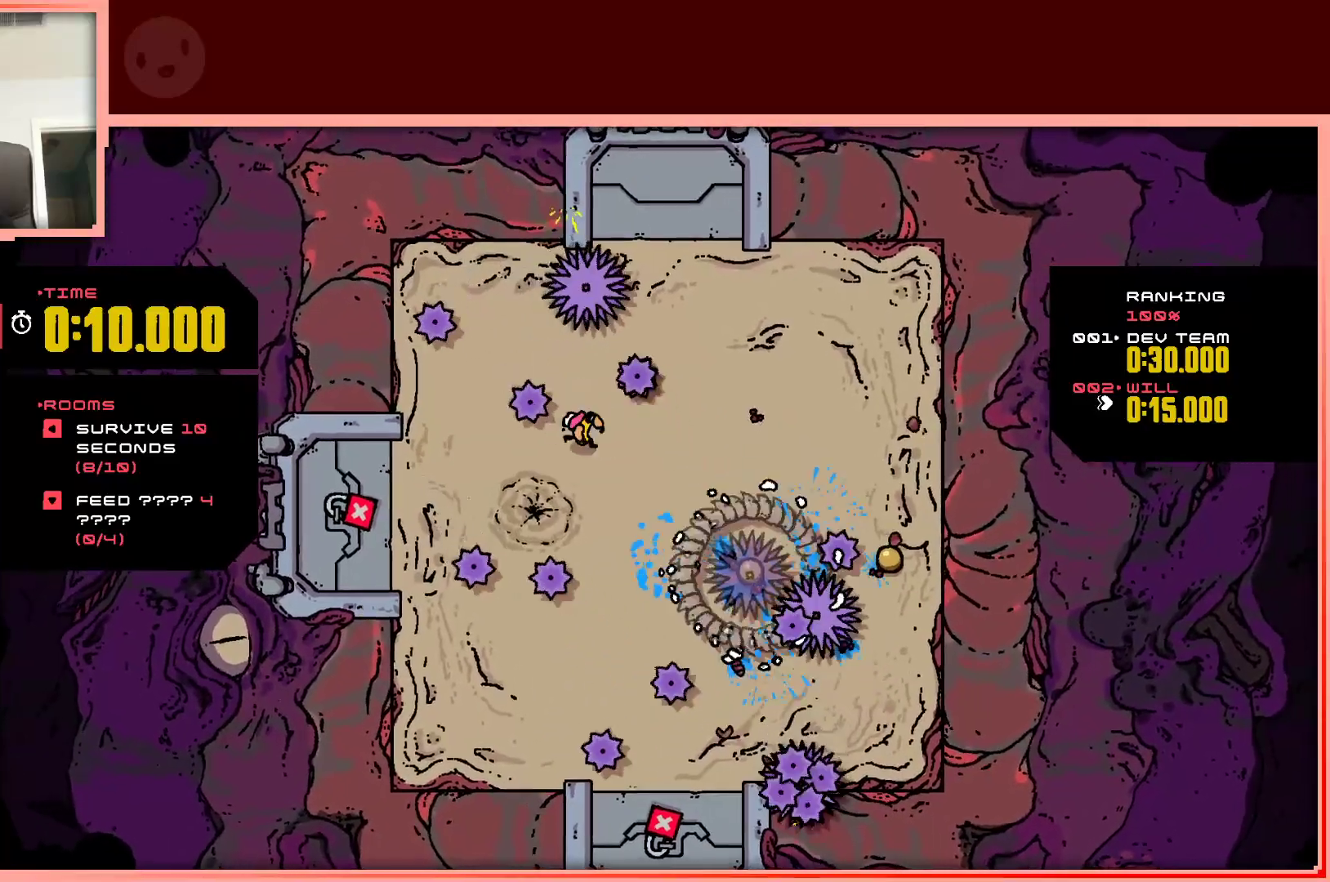
{"keys": ["right", "shift"], "events": [[17, "shift", "down"]]}
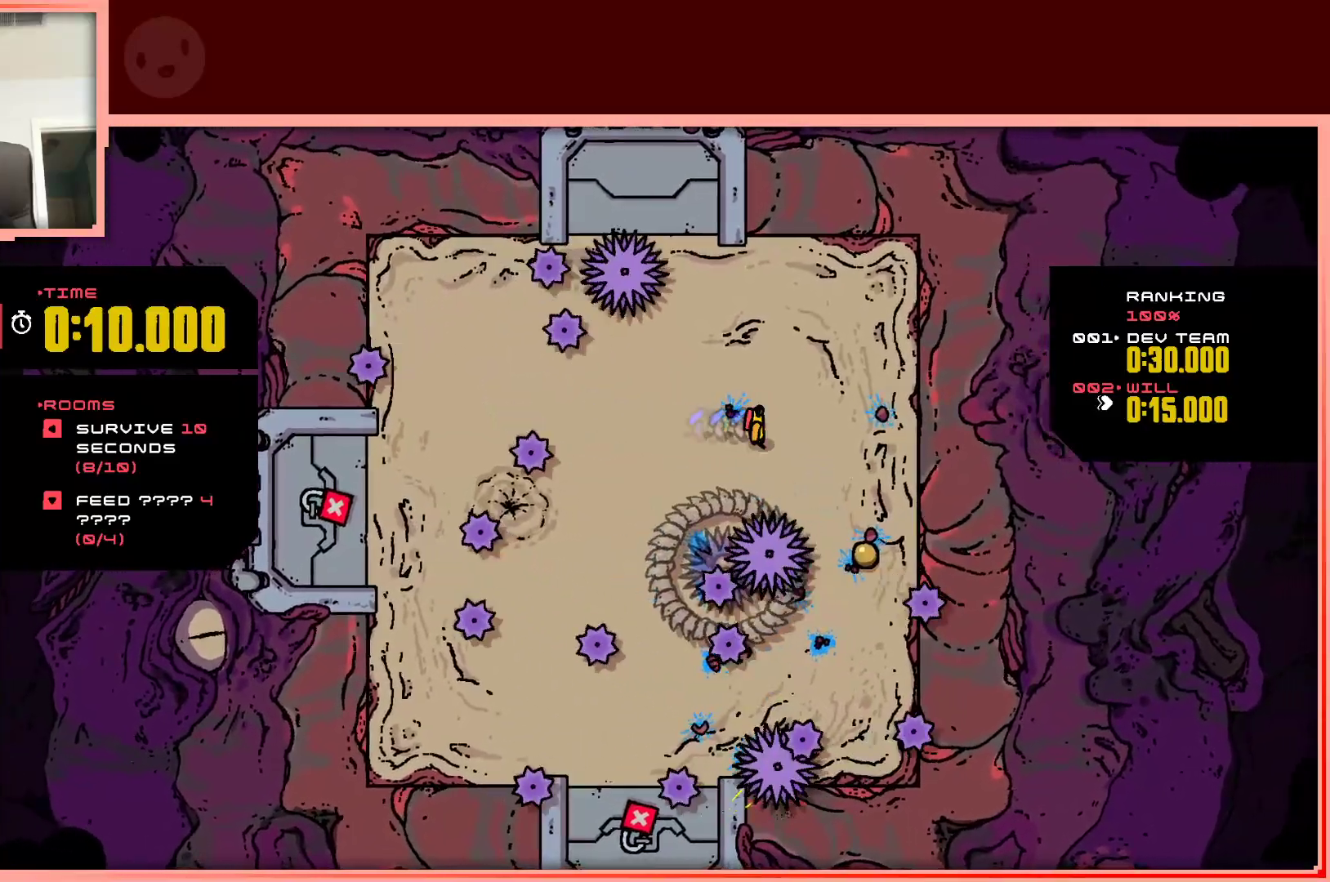
{"keys": ["down"], "events": [[83, "shift", "up"], [417, "down", "down"], [500, "right", "up"]]}
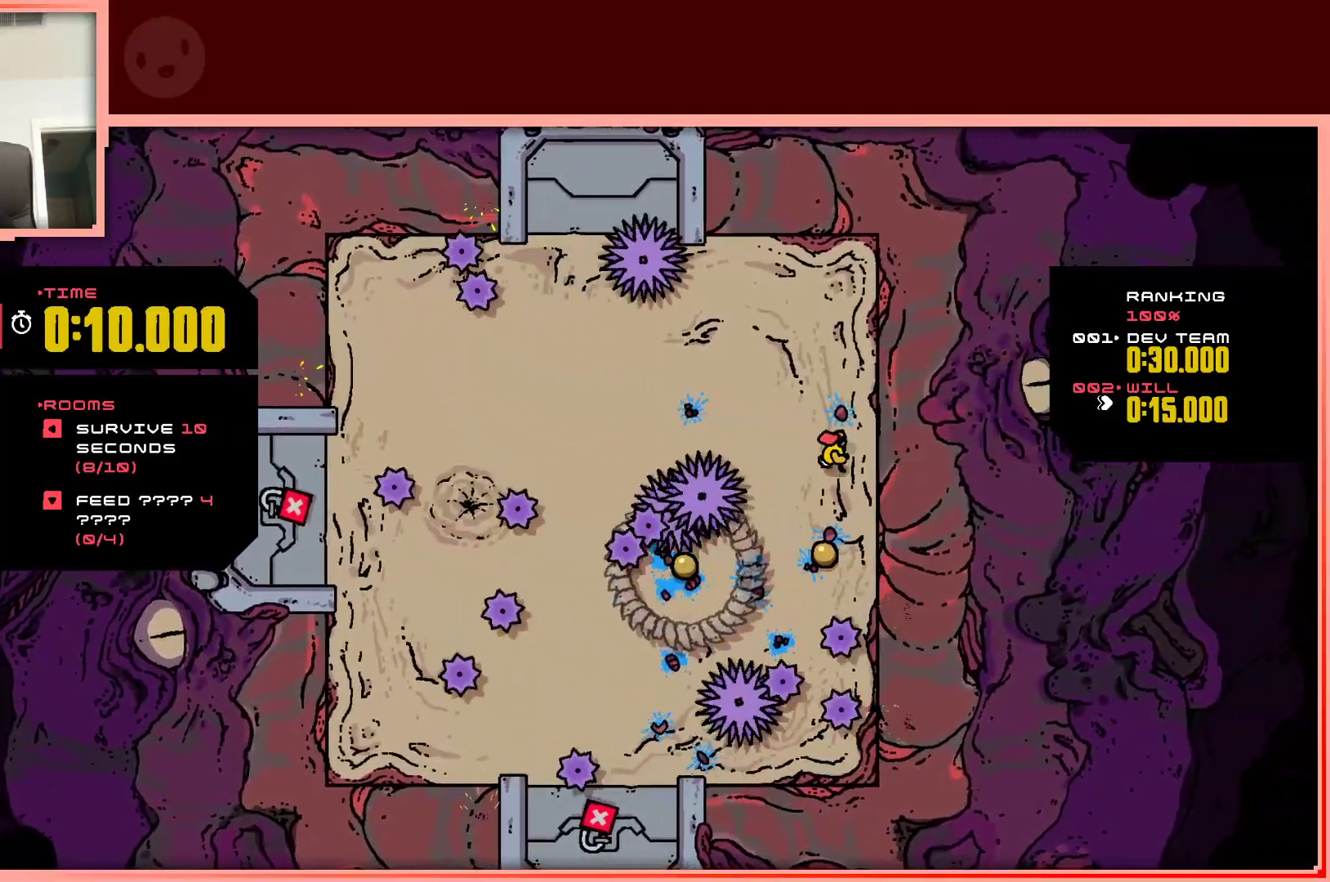
{"keys": [], "events": [[283, "down", "up"], [283, "left", "down"], [383, "left", "up"]]}
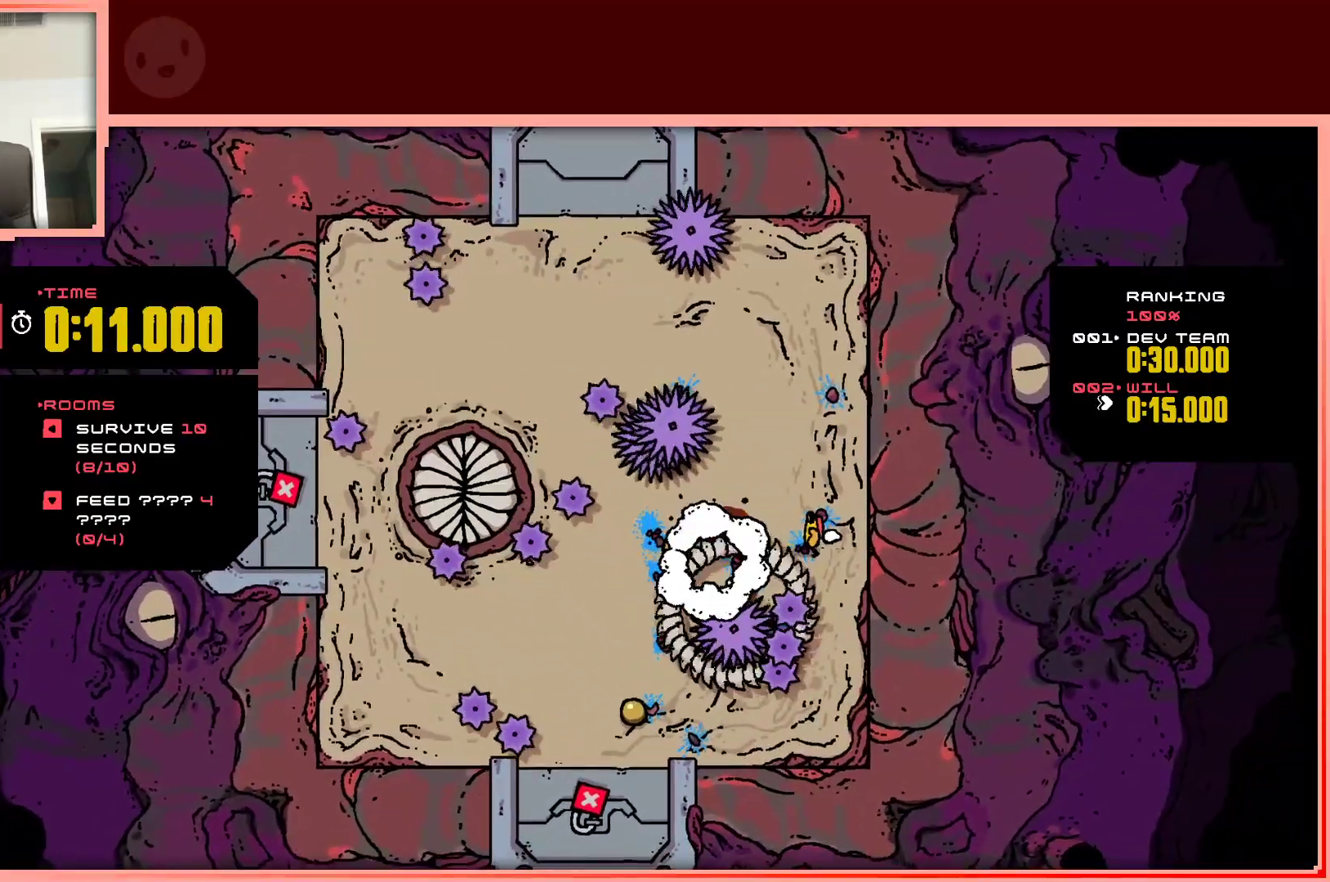
{"keys": ["down", "left"], "events": [[17, "up", "down"], [200, "left", "down"], [300, "up", "up"], [433, "down", "down"]]}
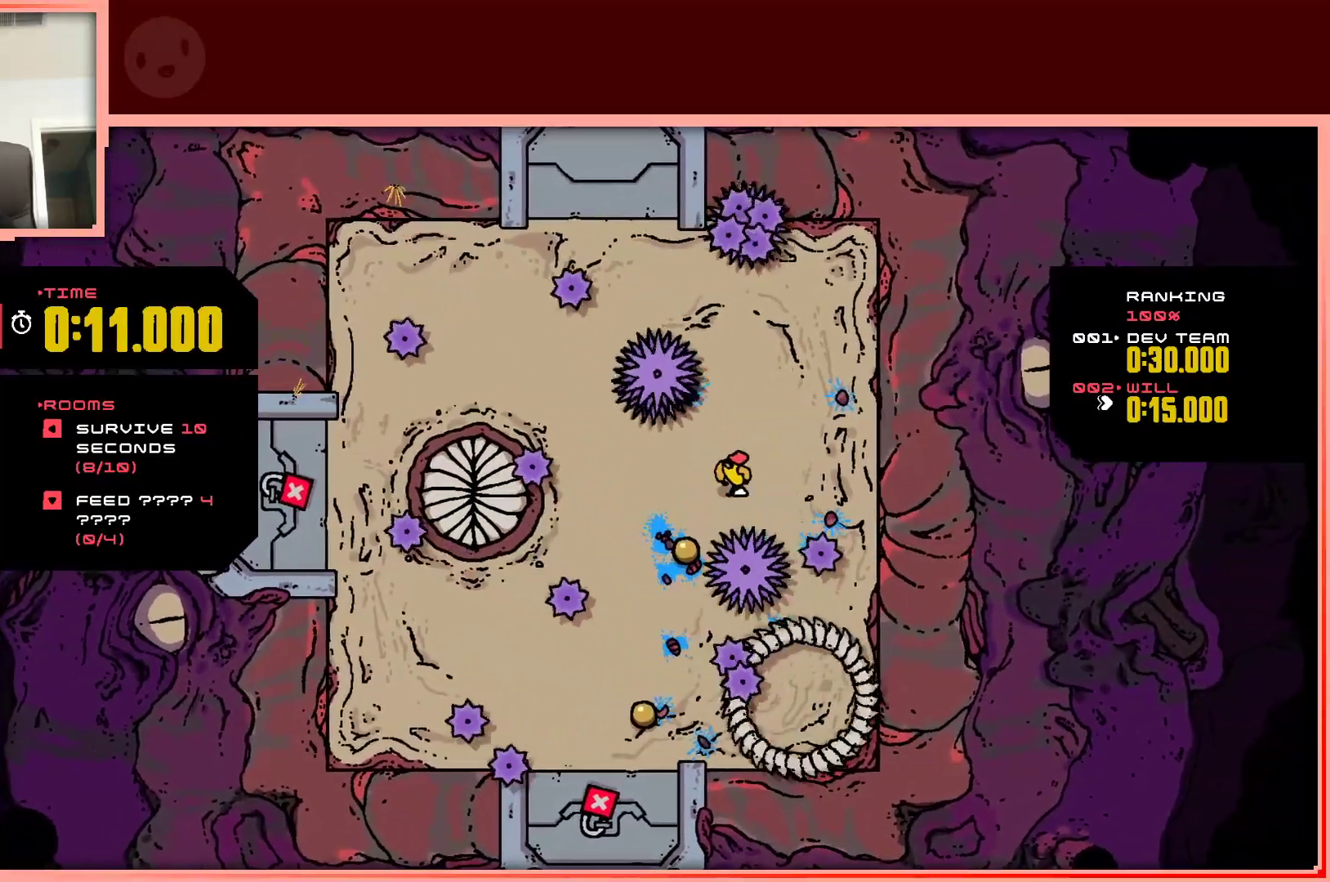
{"keys": [], "events": [[317, "left", "up"], [450, "down", "up"]]}
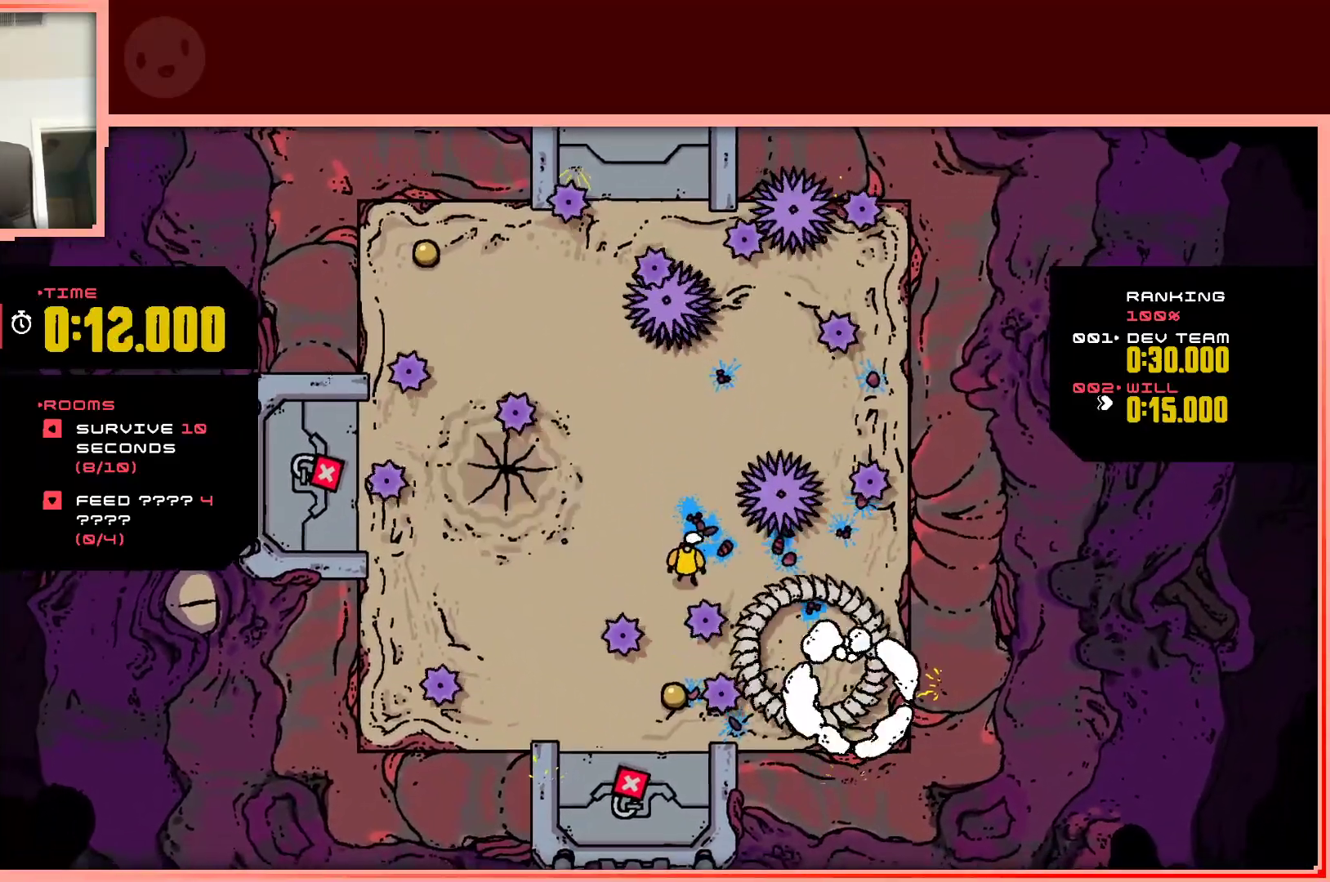
{"keys": ["left"], "events": [[183, "left", "down"], [233, "up", "down"], [283, "up", "up"]]}
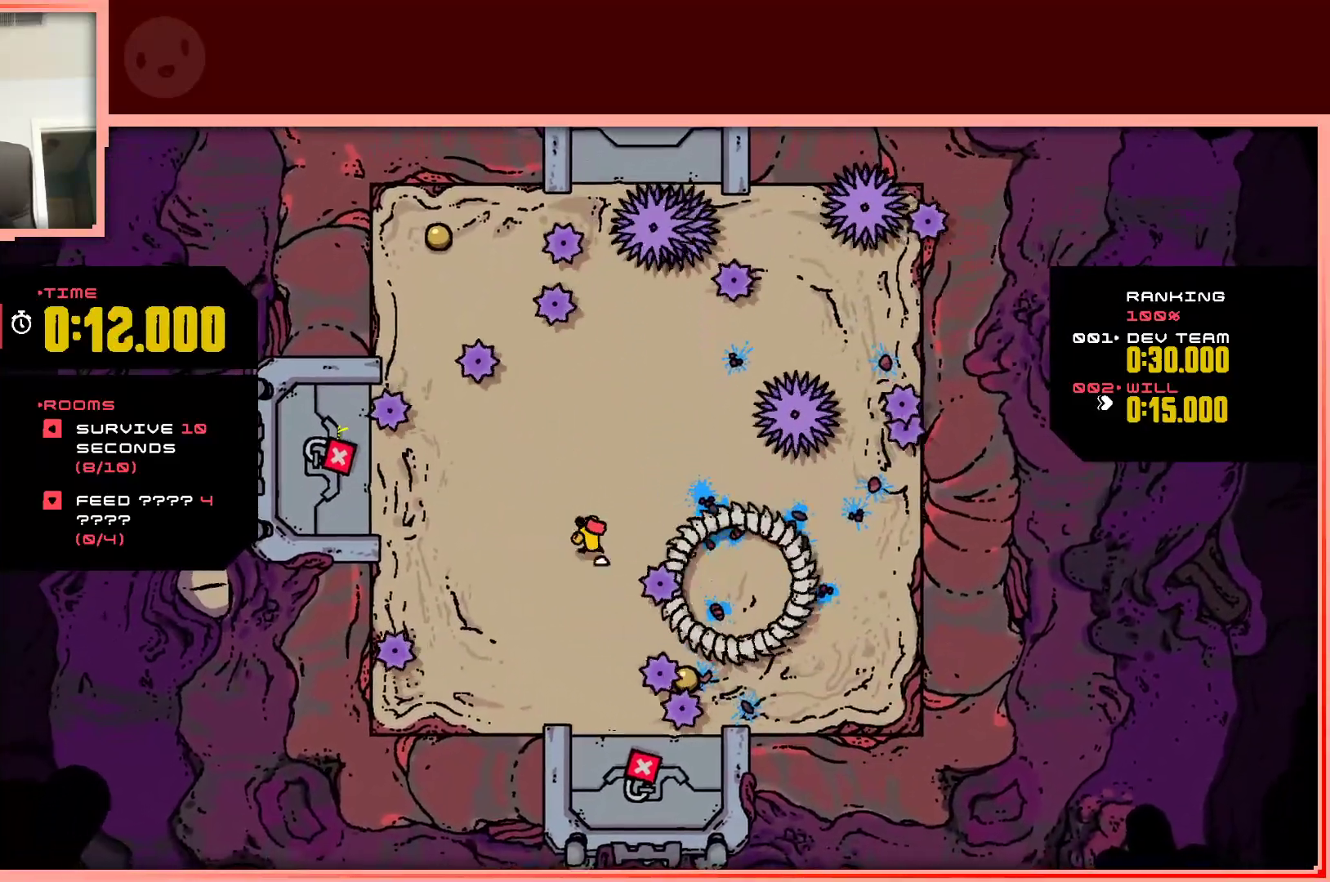
{"keys": ["right"], "events": [[17, "down", "down"], [150, "left", "up"], [400, "down", "up"], [400, "right", "down"]]}
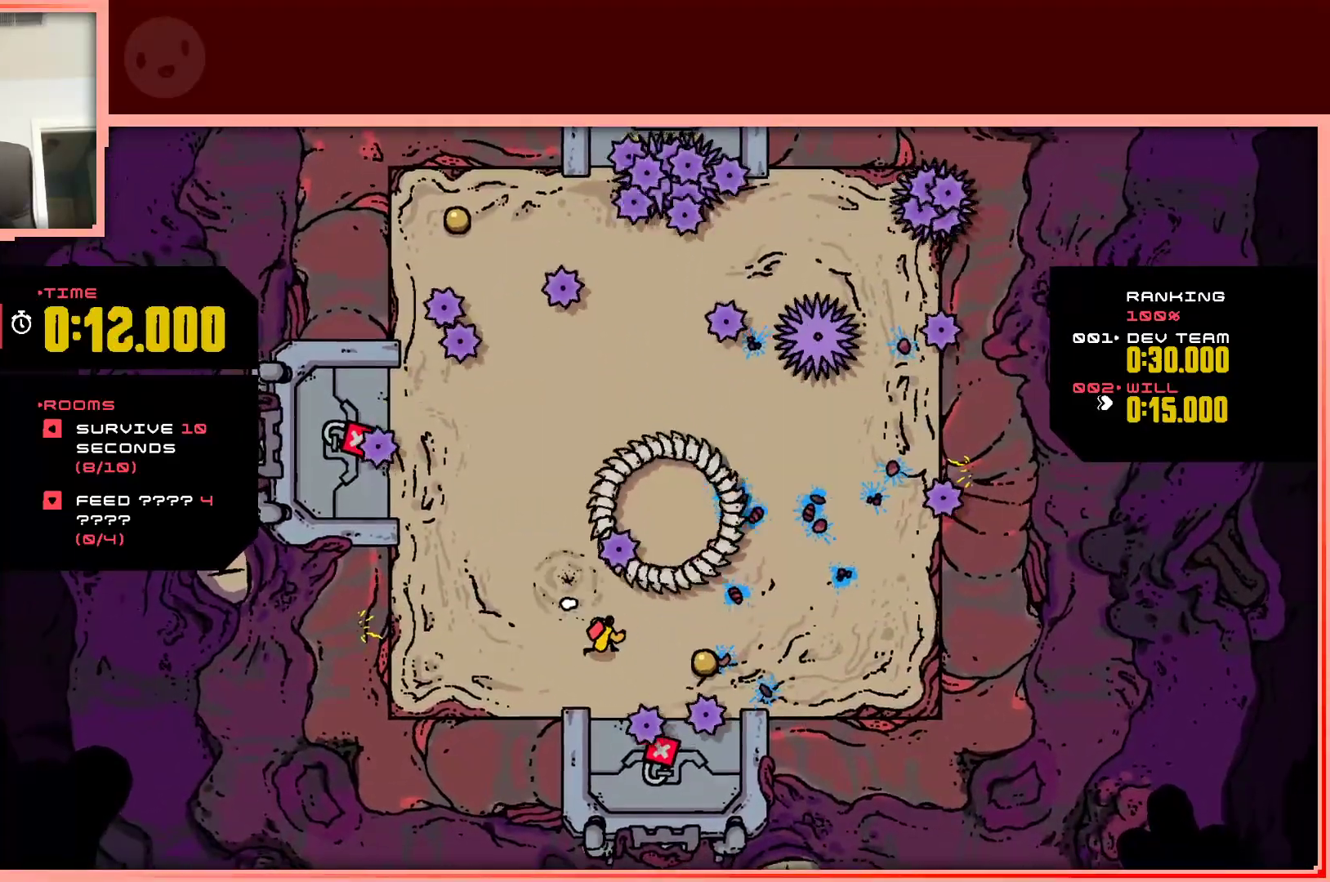
{"keys": ["right", "up"], "events": [[133, "down", "down"], [217, "down", "up"], [417, "up", "down"]]}
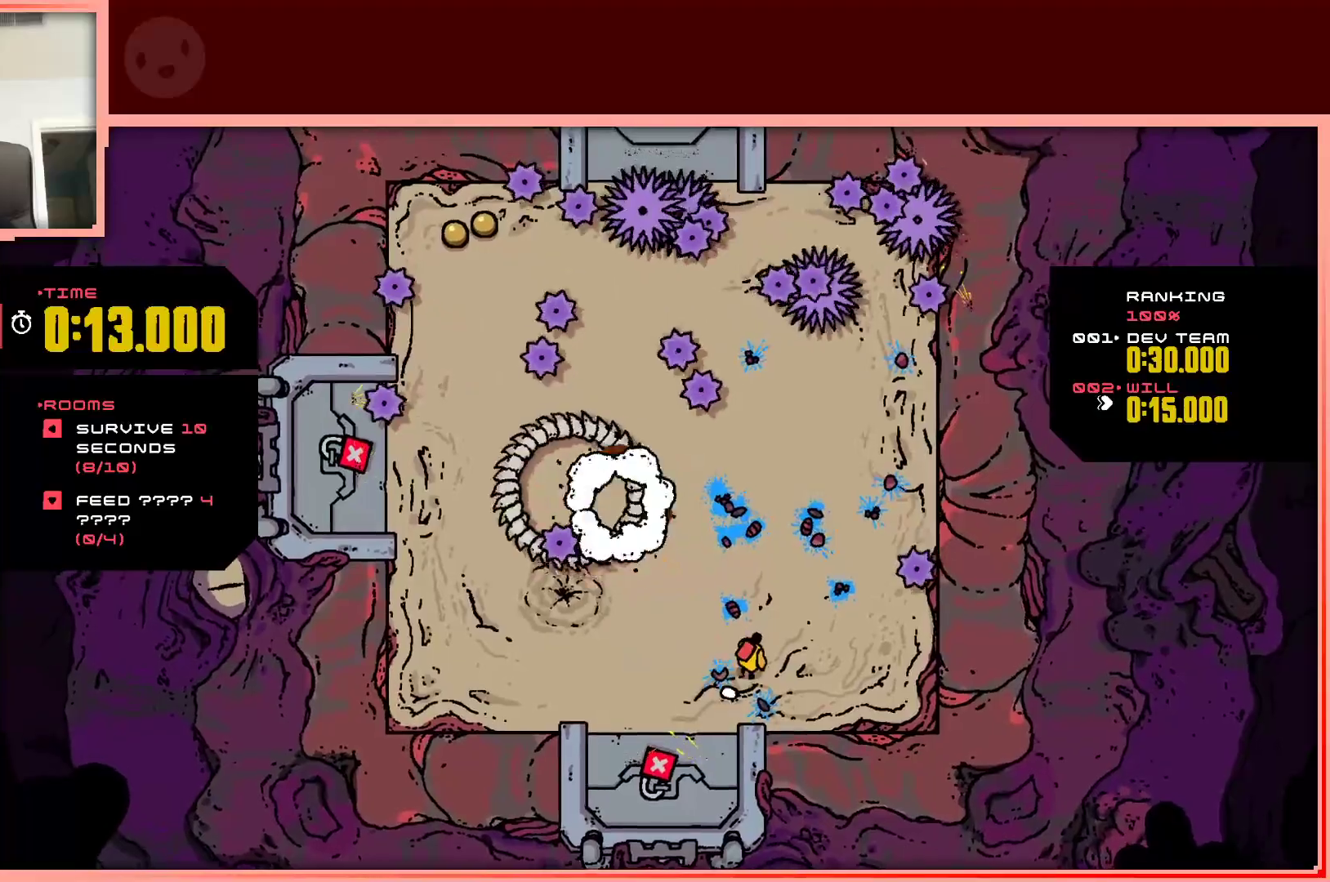
{"keys": ["up"], "events": [[50, "right", "up"], [283, "up", "up"], [417, "up", "down"]]}